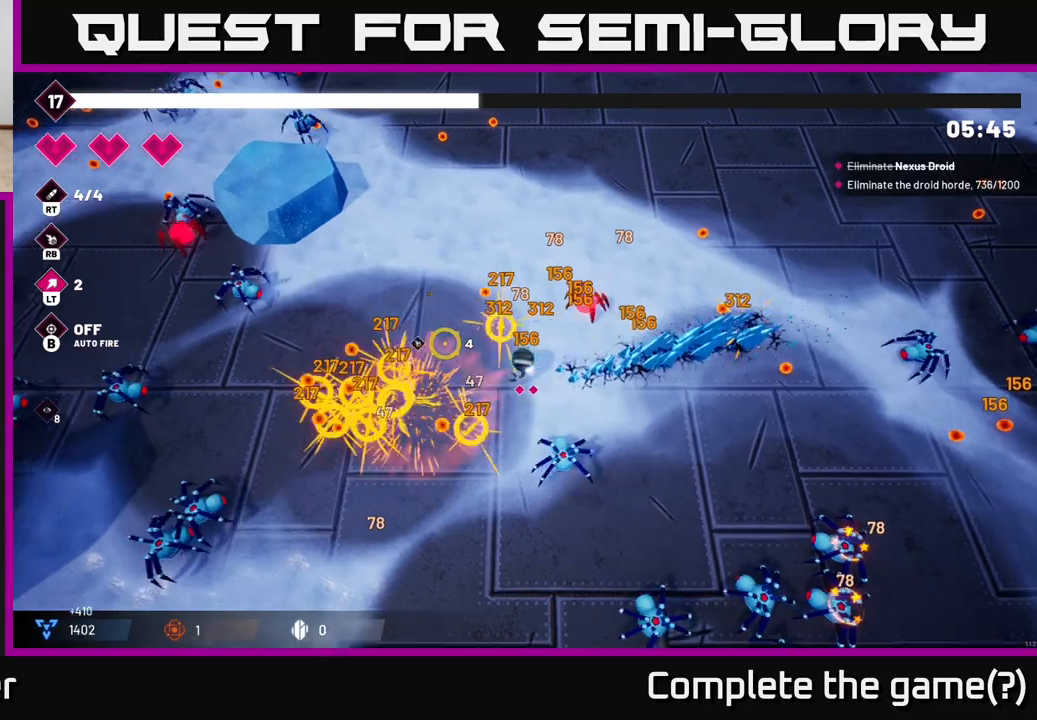
Gameplay with a controller (Xbox layout); each line is a JSON object with the inputs held at the frame after it. "events" lists button and stick changes between this image and that frame as [ms after this image, input, new state], when the widget could be followed in between.
{"buttons": ["R2"], "left_stick": "down-left", "right_stick": "down-right", "events": [[17, "left_stick", "up"], [117, "left_stick", "up-right"], [167, "right_stick", "down"], [300, "left_stick", "down-right"], [333, "right_stick", "down-right"], [400, "left_stick", "down-left"], [433, "R2", "down"]]}
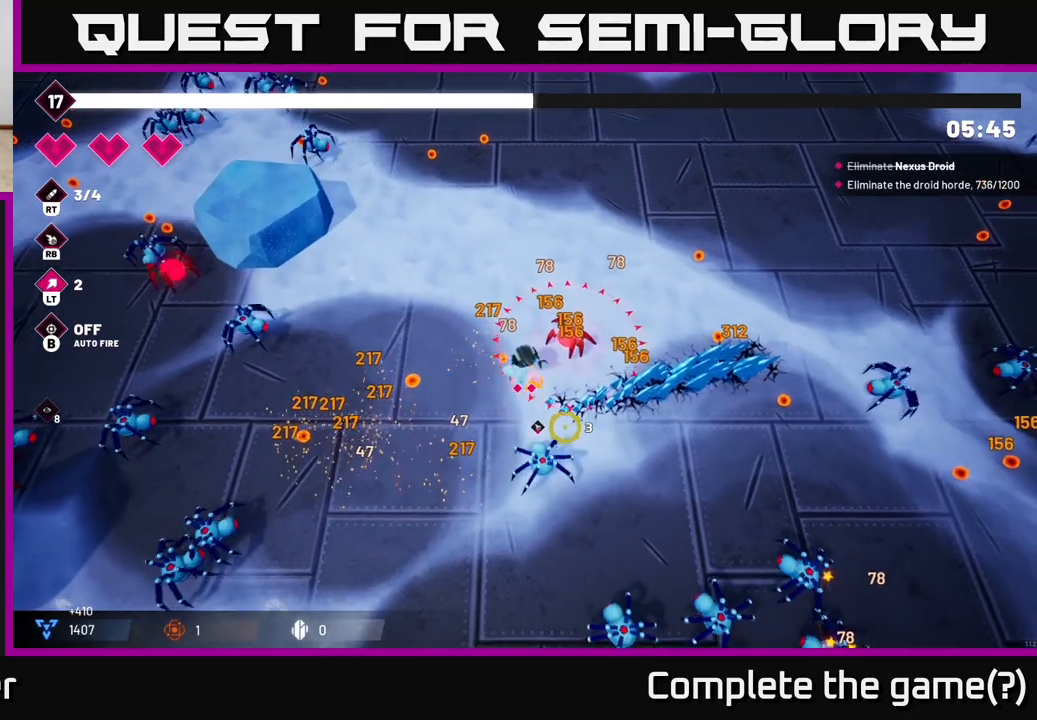
{"buttons": [], "left_stick": "down", "right_stick": "down-right", "events": [[67, "R2", "up"], [467, "left_stick", "down"]]}
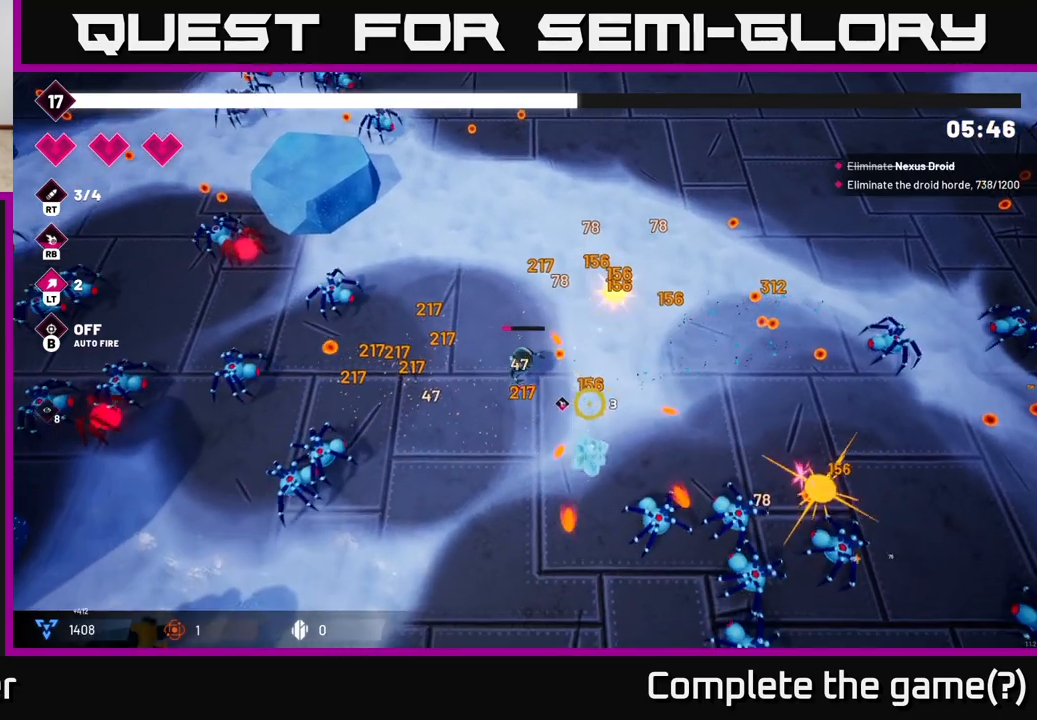
{"buttons": [], "left_stick": "down", "right_stick": "down-right", "events": [[83, "left_stick", "down-right"], [317, "R2", "down"], [433, "left_stick", "down"], [467, "R2", "up"]]}
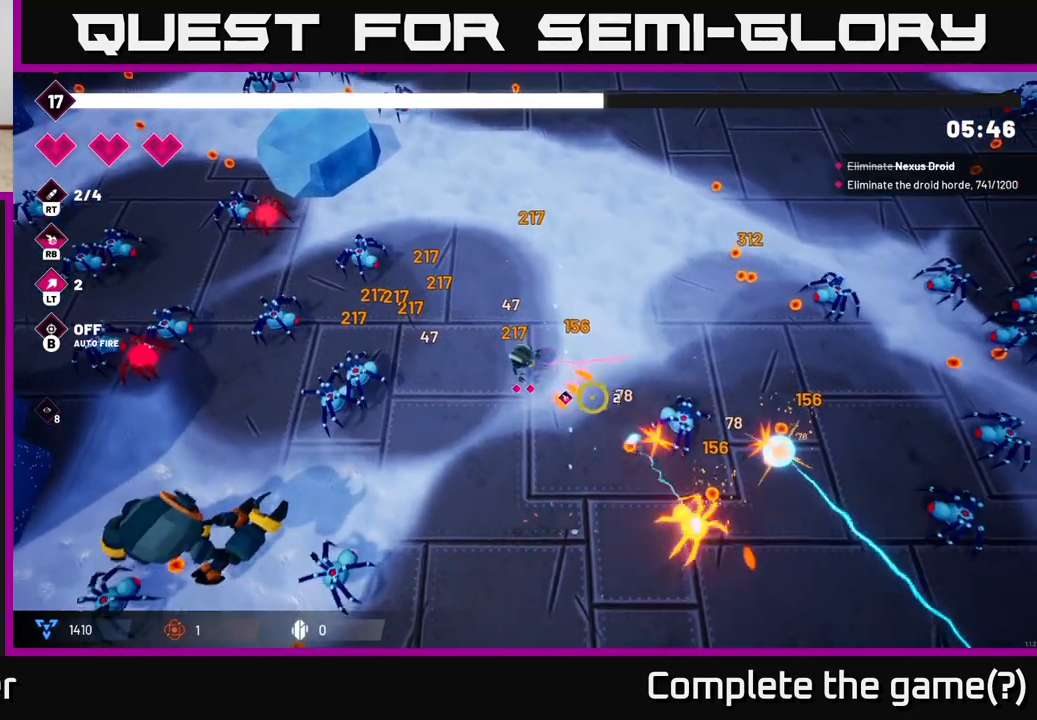
{"buttons": [], "left_stick": "down-left", "right_stick": "down-left", "events": [[150, "left_stick", "down-right"], [367, "left_stick", "down-left"], [483, "right_stick", "down-left"]]}
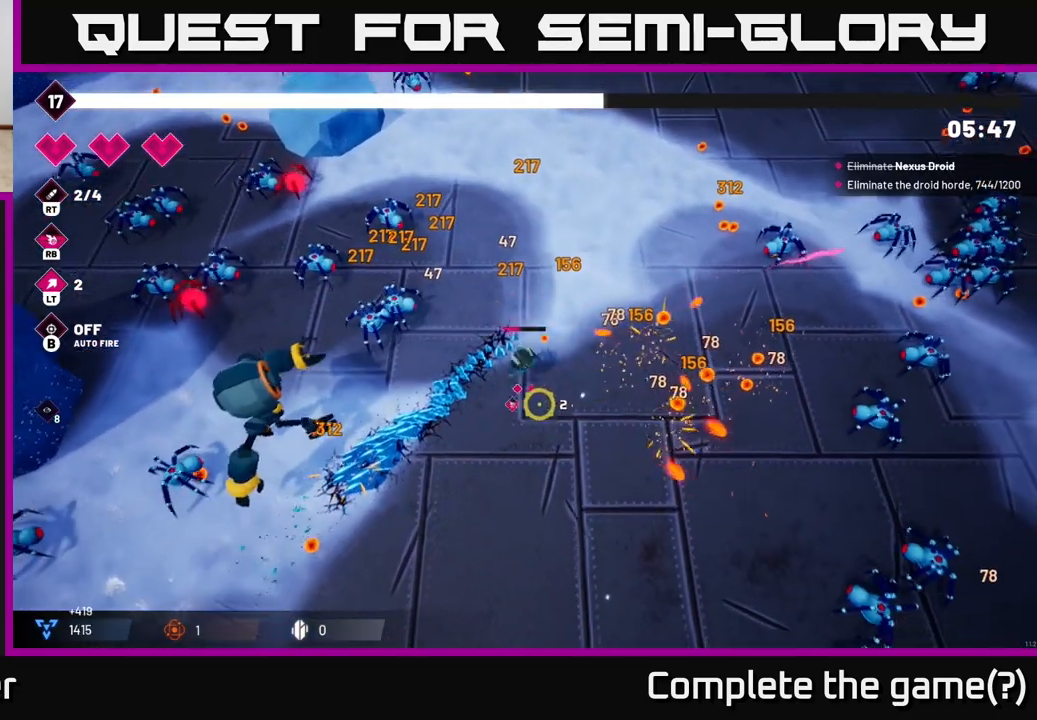
{"buttons": [], "left_stick": "down-right", "right_stick": "left", "events": [[17, "right_stick", "left"], [83, "left_stick", "left"], [350, "R2", "down"], [383, "left_stick", "down"], [450, "left_stick", "down-right"], [500, "R2", "up"]]}
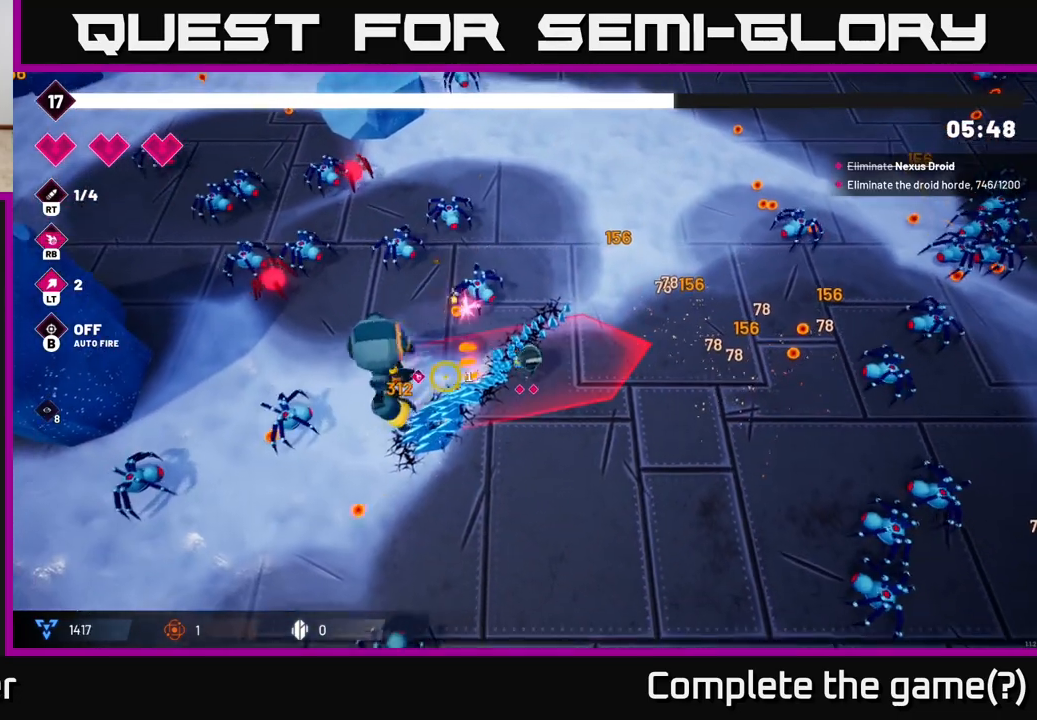
{"buttons": ["R2"], "left_stick": "down-left", "right_stick": "left", "events": [[83, "left_stick", "down"], [417, "R2", "down"], [450, "left_stick", "down-left"]]}
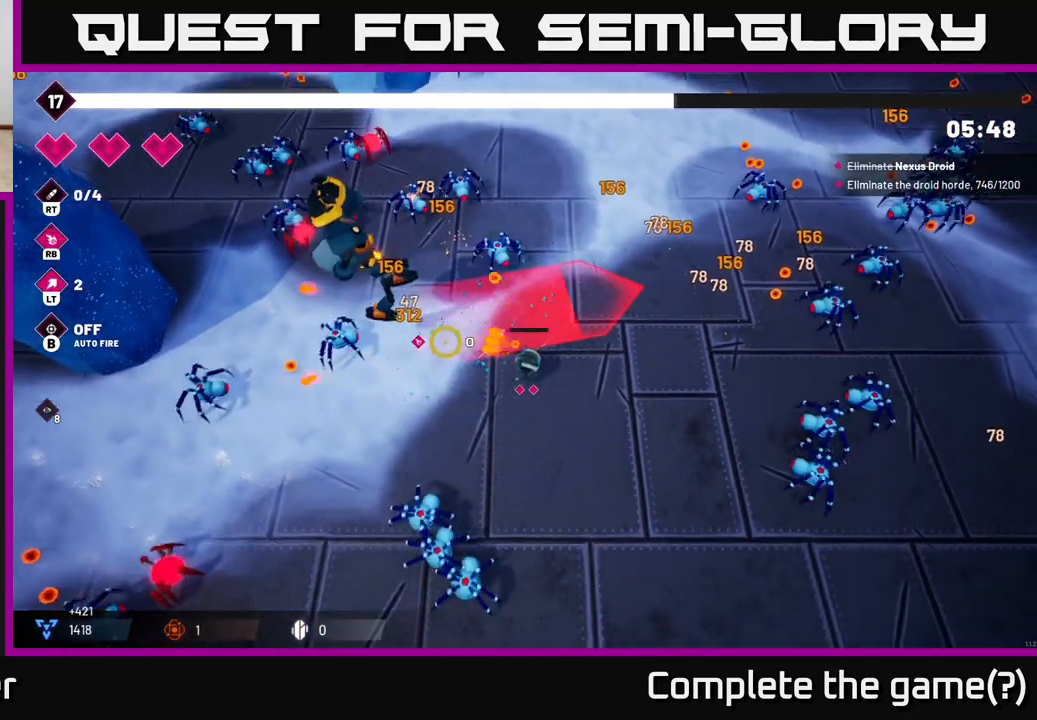
{"buttons": [], "left_stick": "left", "right_stick": "left", "events": [[217, "left_stick", "left"], [300, "R2", "up"]]}
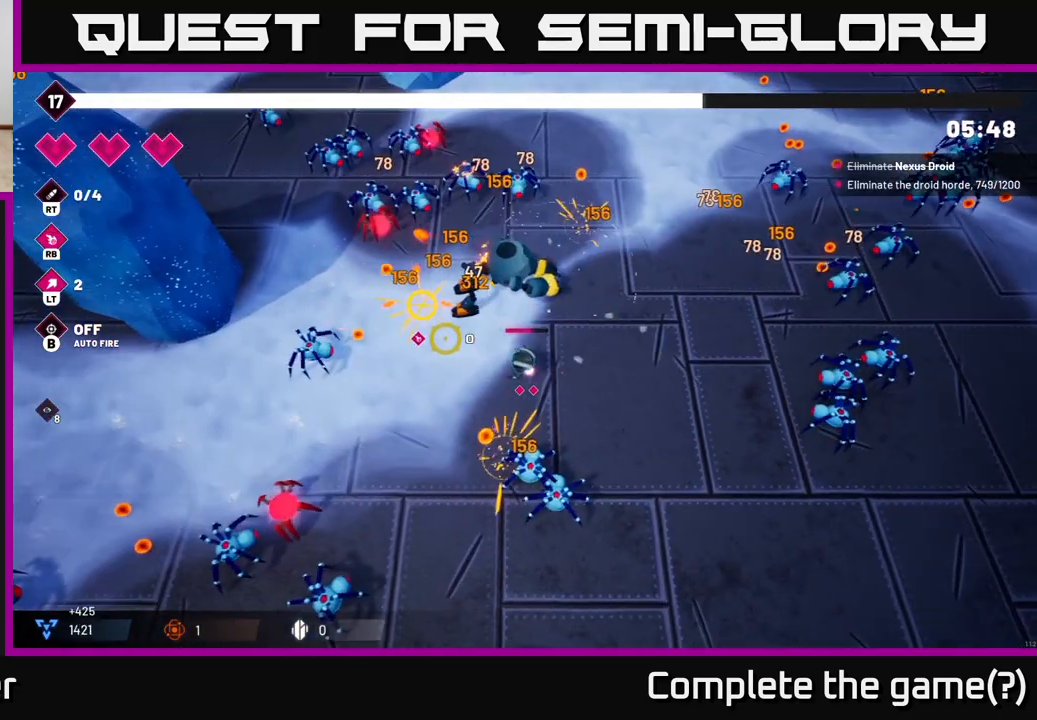
{"buttons": ["R2"], "left_stick": "up-left", "right_stick": "up", "events": [[67, "left_stick", "down-left"], [117, "right_stick", "up-left"], [267, "right_stick", "up"], [433, "left_stick", "up-left"], [450, "R2", "down"]]}
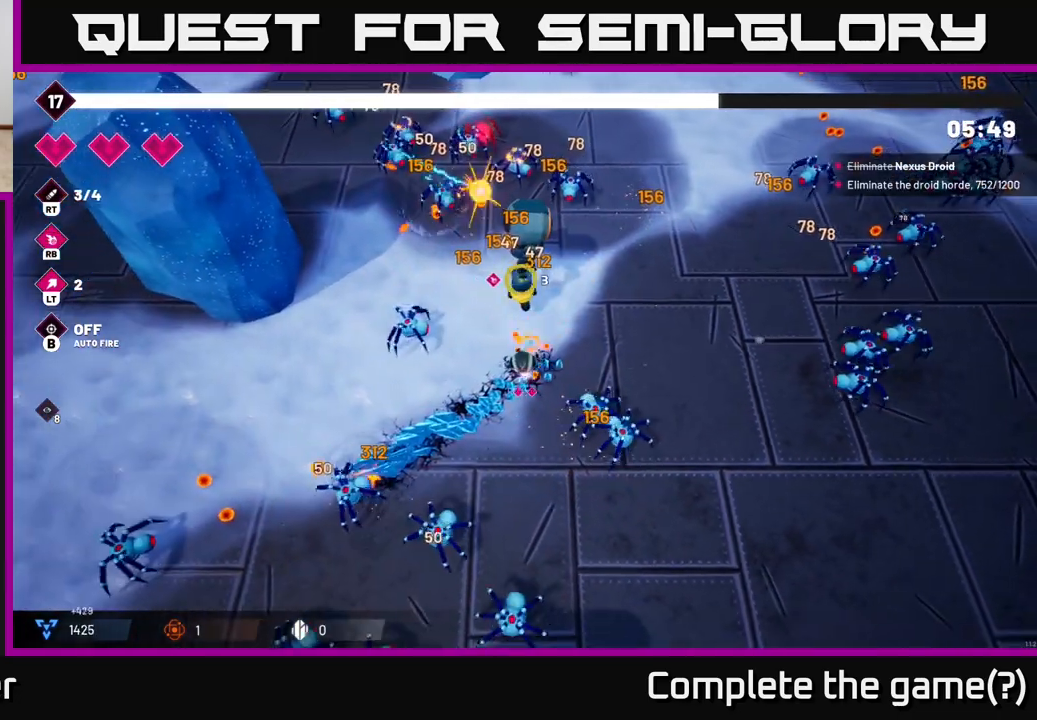
{"buttons": ["R2"], "left_stick": "center", "right_stick": "up", "events": [[17, "left_stick", "center"]]}
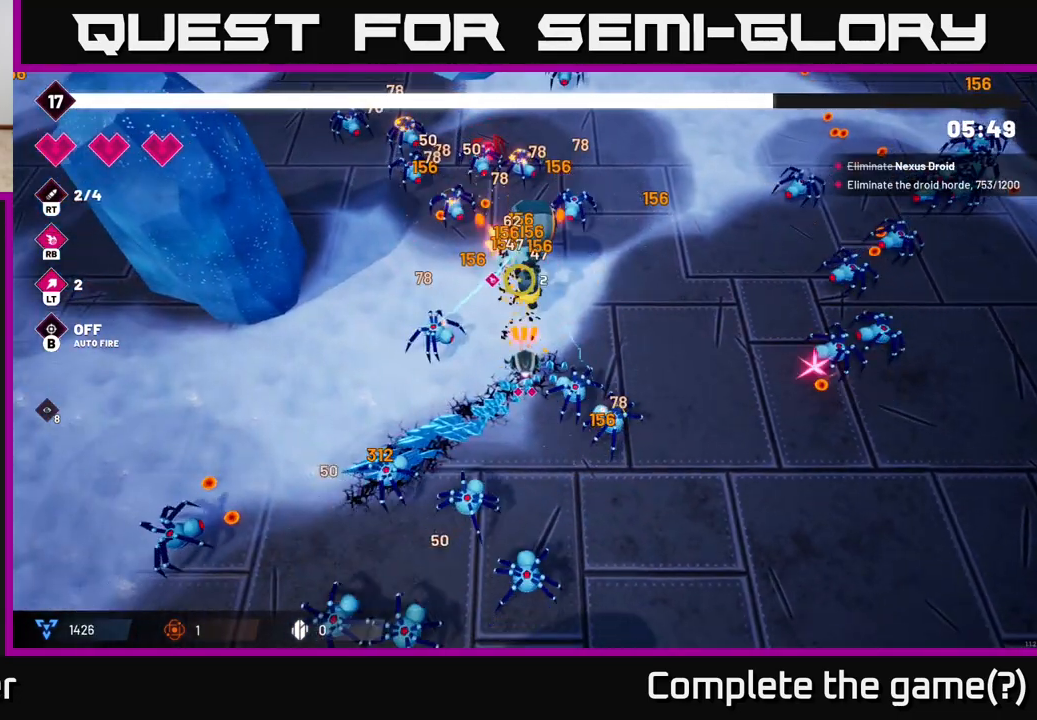
{"buttons": ["R2"], "left_stick": "left", "right_stick": "up", "events": [[117, "left_stick", "down-left"], [233, "left_stick", "left"]]}
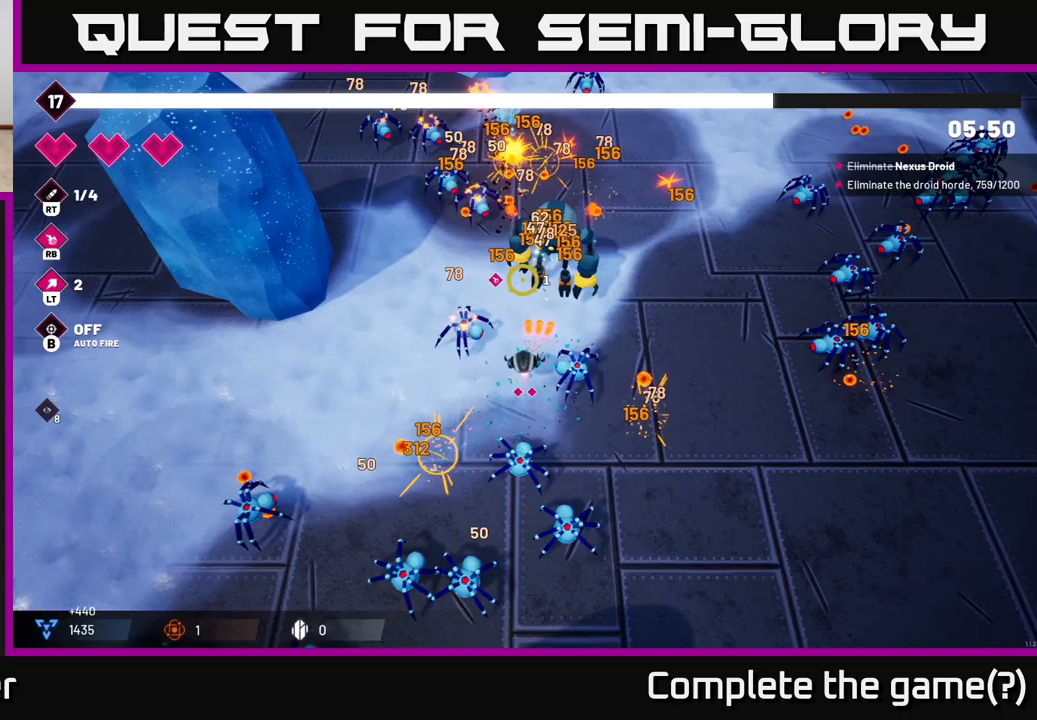
{"buttons": ["R2"], "left_stick": "left", "right_stick": "up-right", "events": [[100, "R2", "up"], [133, "left_stick", "down-left"], [333, "left_stick", "left"], [417, "right_stick", "up-right"], [483, "R2", "down"]]}
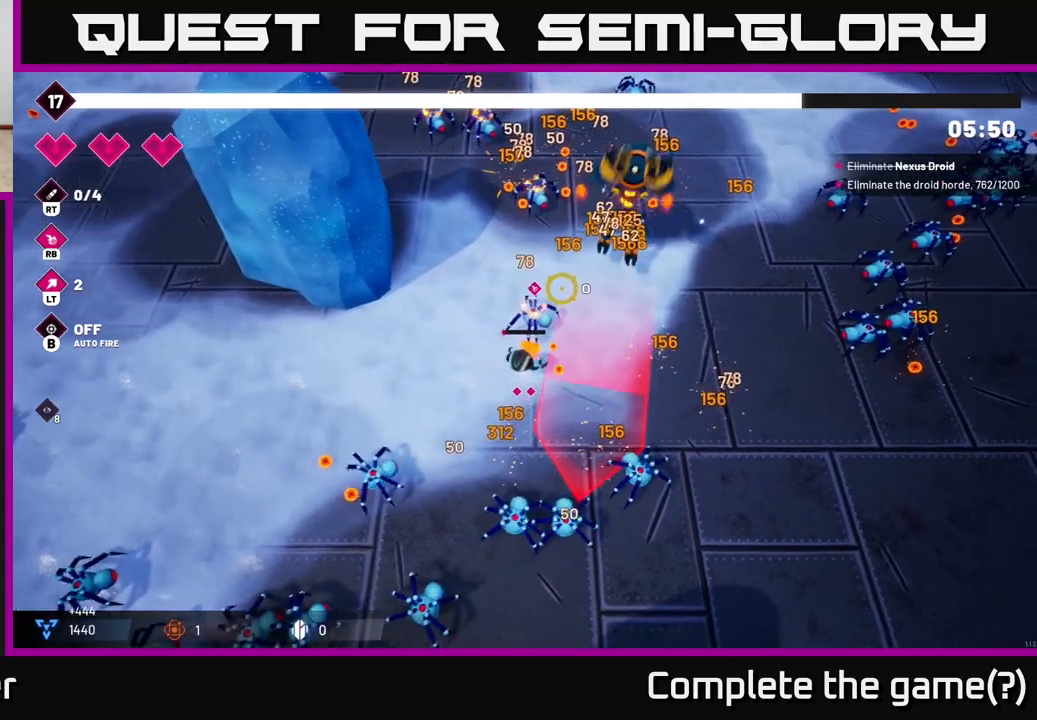
{"buttons": [], "left_stick": "up", "right_stick": "up-right", "events": [[133, "R2", "up"], [283, "left_stick", "up-left"], [467, "left_stick", "up"]]}
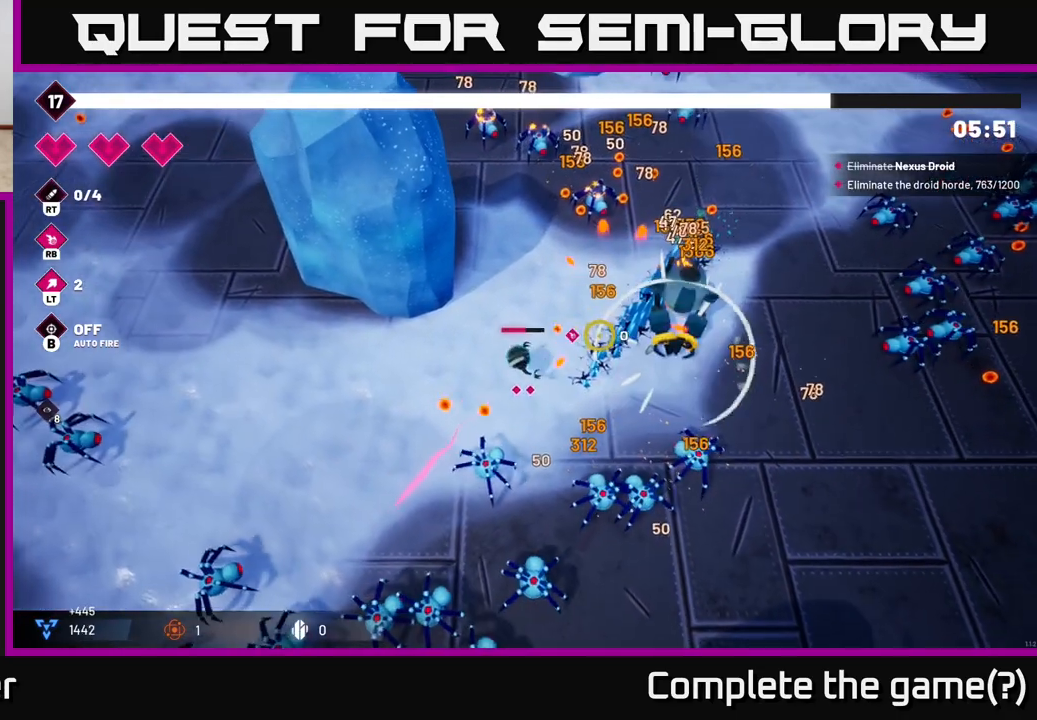
{"buttons": [], "left_stick": "up-left", "right_stick": "right", "events": [[100, "left_stick", "up-right"], [233, "right_stick", "right"], [433, "left_stick", "up-left"]]}
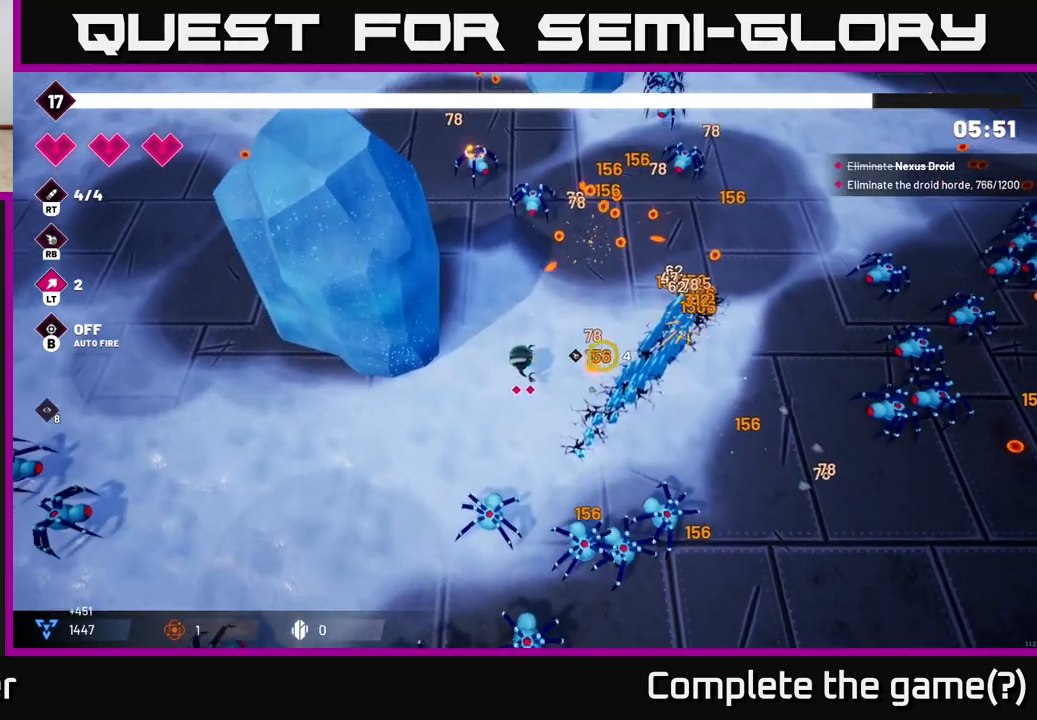
{"buttons": [], "left_stick": "right", "right_stick": "center", "events": [[83, "left_stick", "center"], [217, "left_stick", "down-right"], [350, "left_stick", "right"], [483, "right_stick", "center"]]}
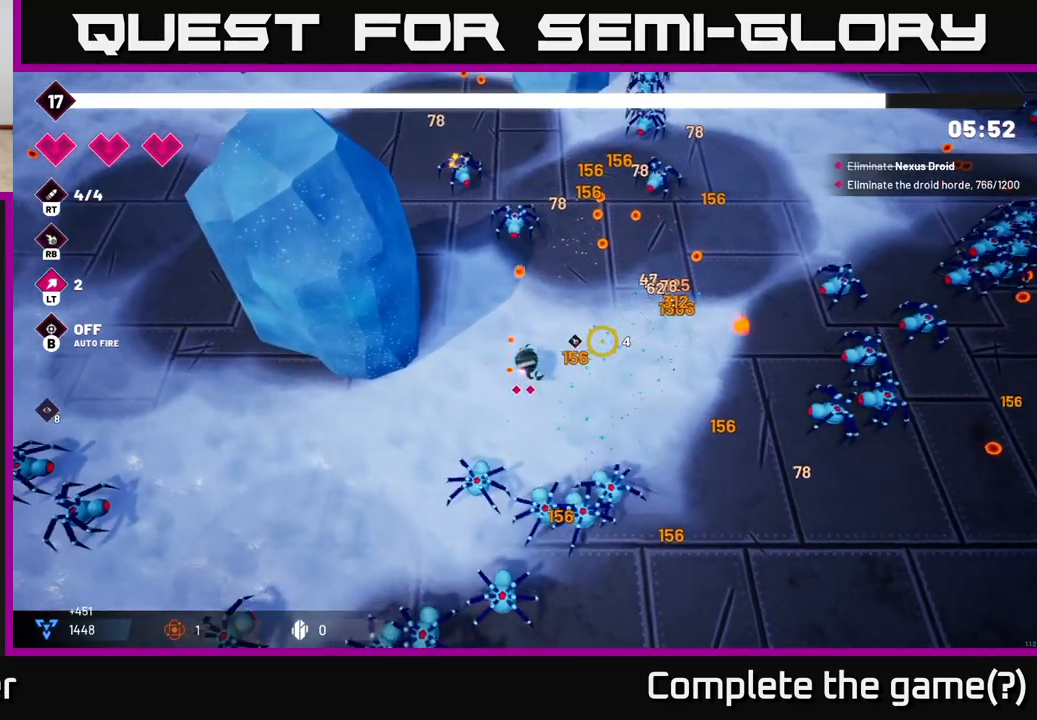
{"buttons": [], "left_stick": "right", "right_stick": "right", "events": [[150, "right_stick", "right"], [233, "left_stick", "up-right"], [450, "left_stick", "right"]]}
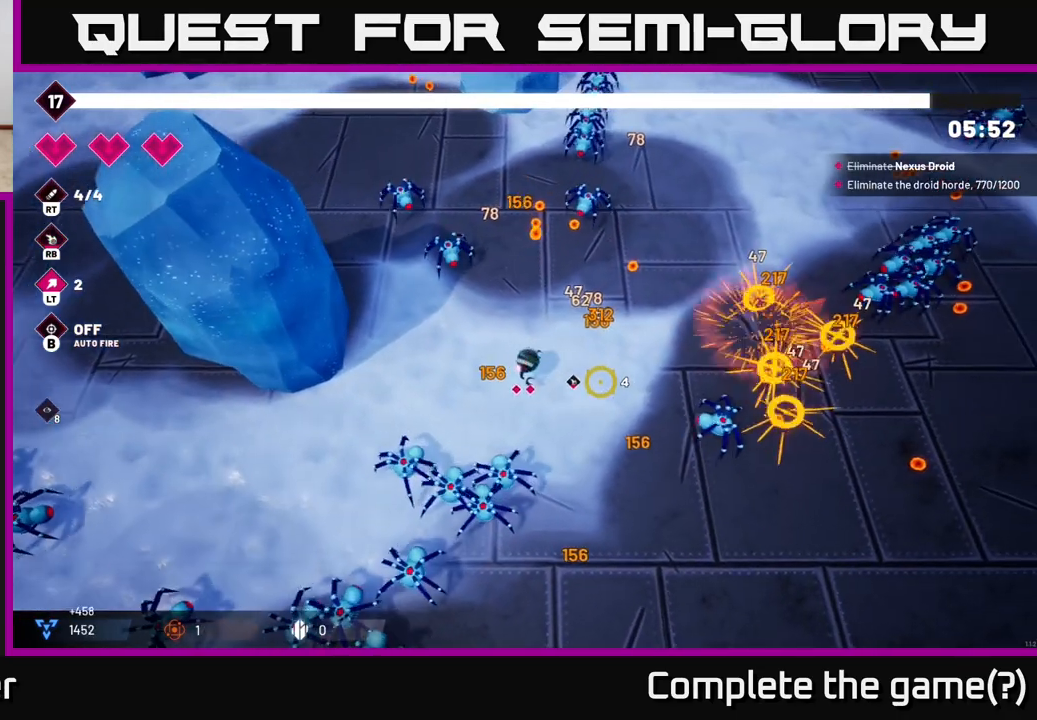
{"buttons": [], "left_stick": "right", "right_stick": "right", "events": [[200, "R2", "down"], [300, "R2", "up"]]}
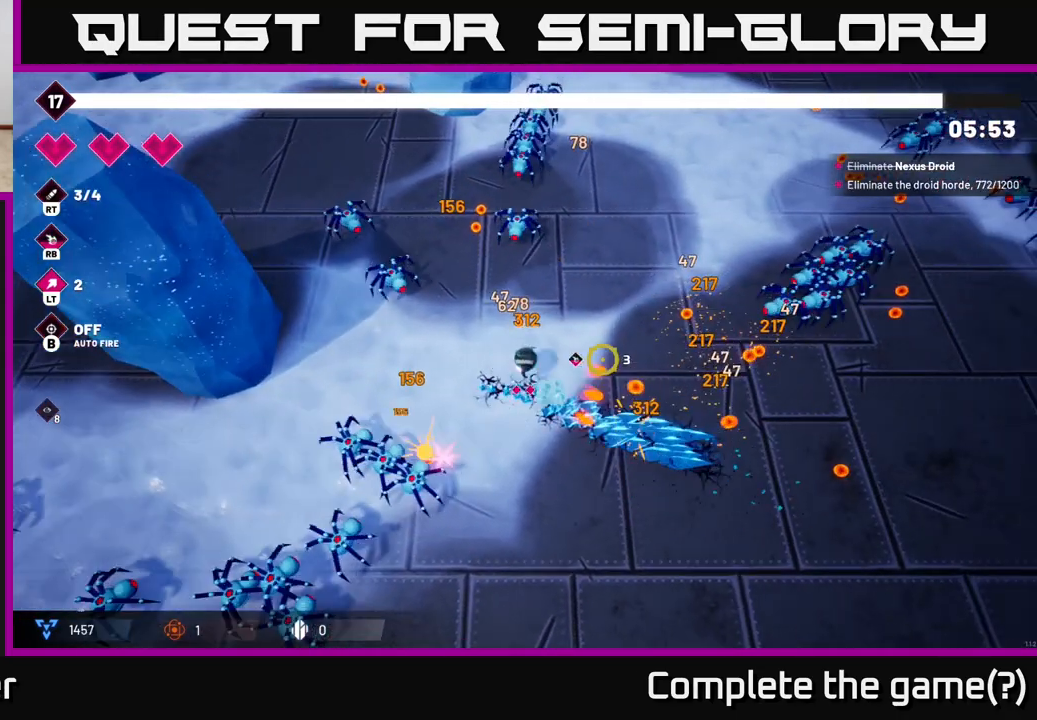
{"buttons": ["R2"], "left_stick": "right", "right_stick": "right", "events": [[350, "R2", "down"]]}
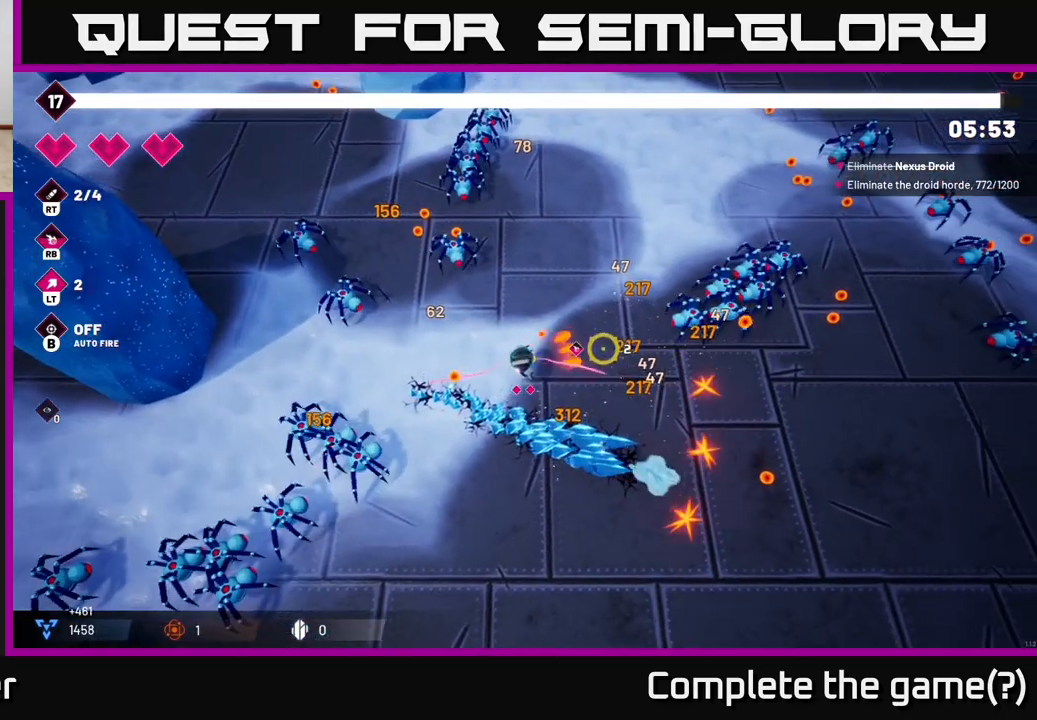
{"buttons": [], "left_stick": "right", "right_stick": "up-right", "events": [[33, "R2", "up"], [317, "right_stick", "up-right"]]}
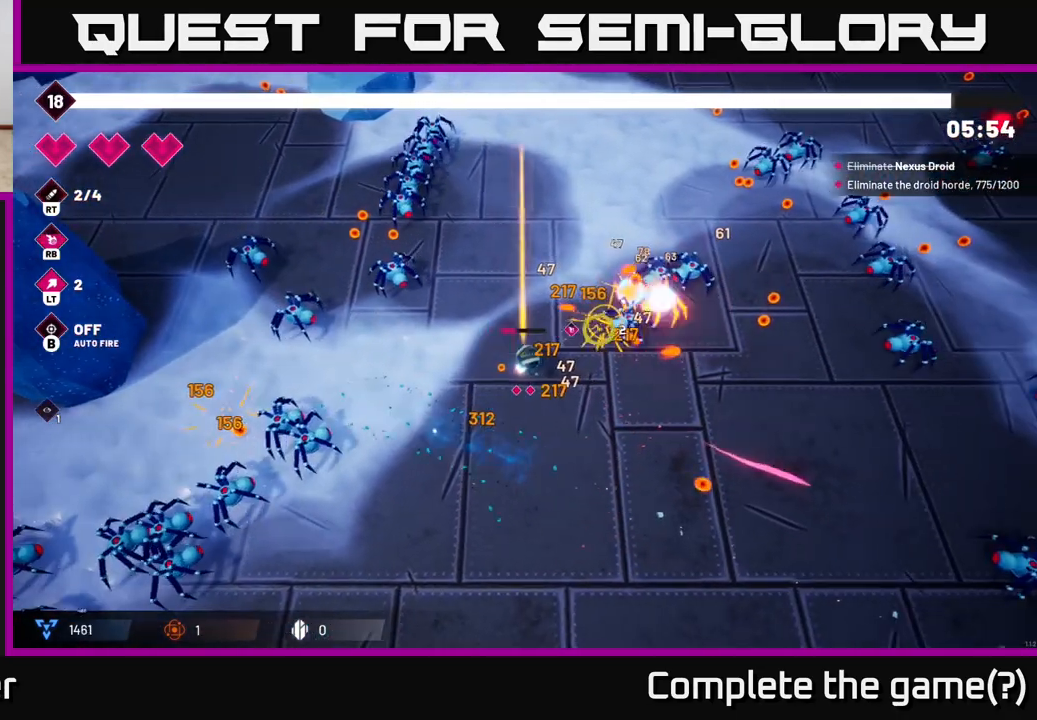
{"buttons": [], "left_stick": "down-right", "right_stick": "up-right", "events": [[250, "left_stick", "down-right"]]}
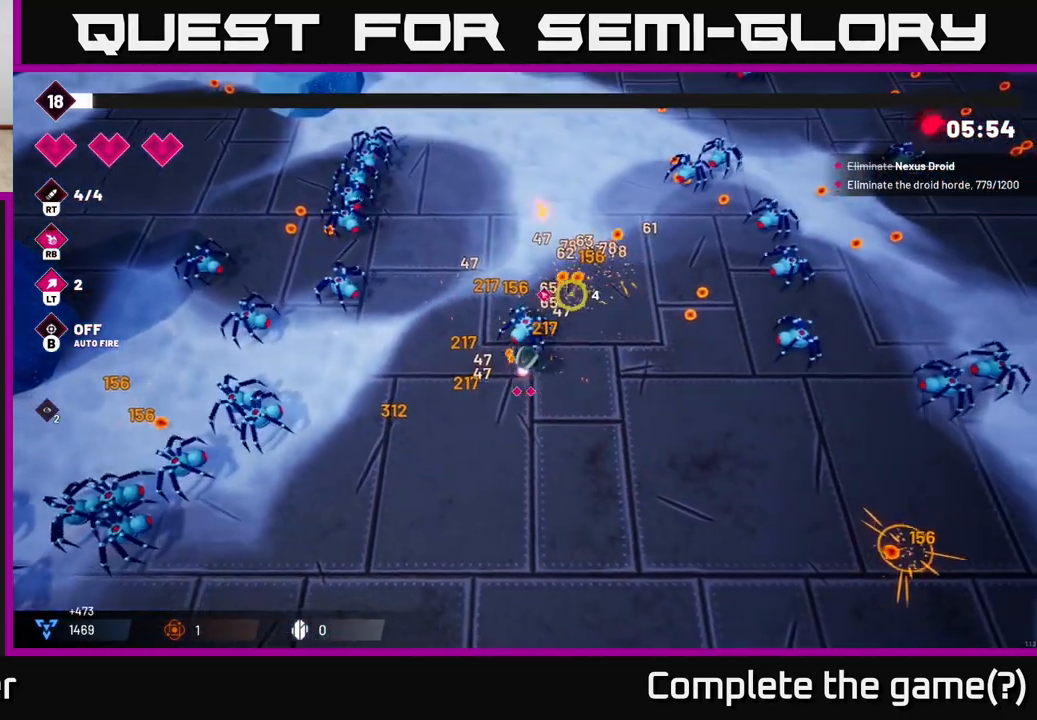
{"buttons": [], "left_stick": "right", "right_stick": "up-right", "events": [[17, "left_stick", "right"]]}
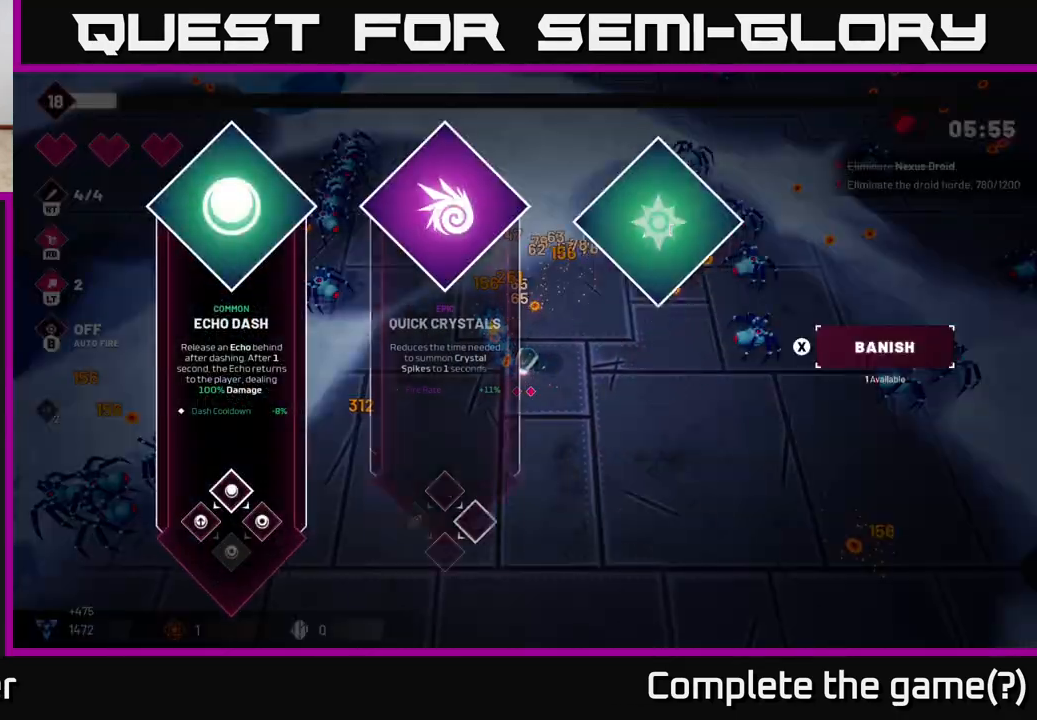
{"buttons": [], "left_stick": "center", "right_stick": "center", "events": [[167, "left_stick", "center"], [250, "right_stick", "center"]]}
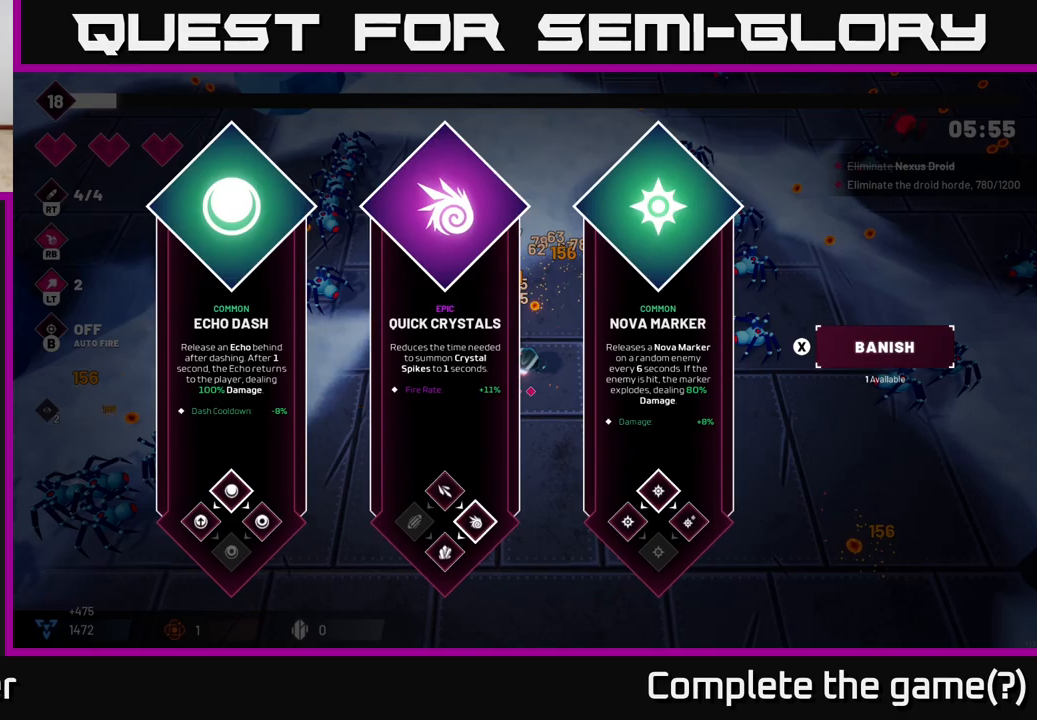
{"buttons": [], "left_stick": "right", "right_stick": "center", "events": [[217, "left_stick", "right"], [400, "left_stick", "center"], [483, "left_stick", "right"]]}
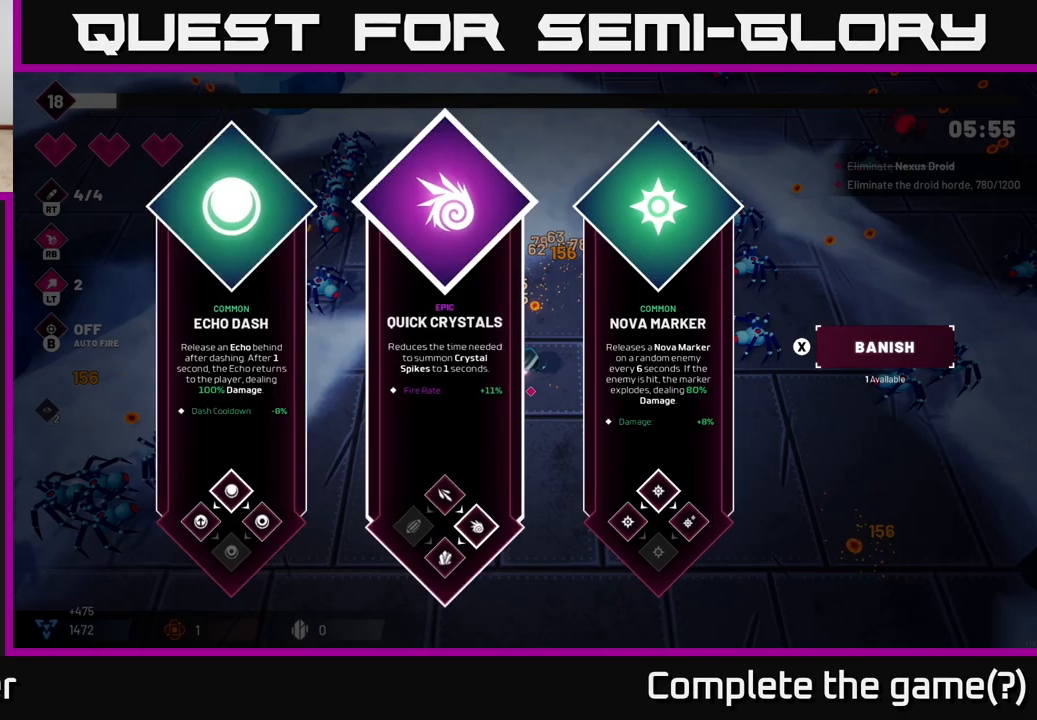
{"buttons": [], "left_stick": "center", "right_stick": "center", "events": [[150, "left_stick", "center"], [233, "left_stick", "right"], [417, "left_stick", "center"]]}
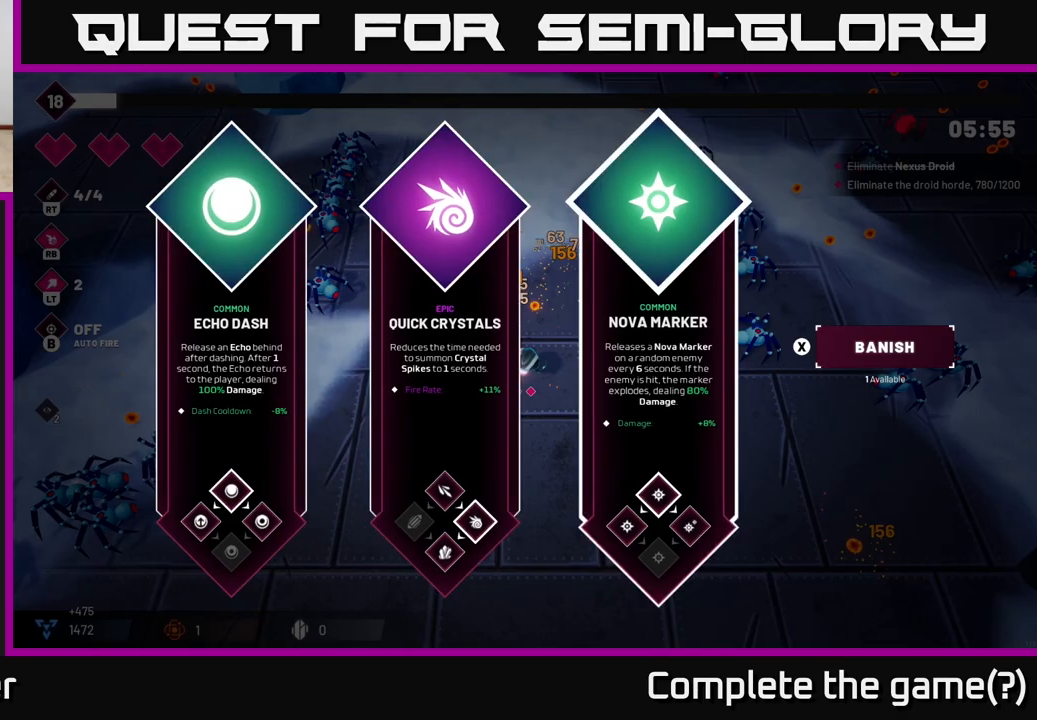
{"buttons": [], "left_stick": "right", "right_stick": "up-right", "events": [[67, "left_stick", "left"], [200, "A", "down"], [217, "left_stick", "center"], [283, "A", "up"], [317, "left_stick", "down-right"], [383, "left_stick", "right"], [467, "right_stick", "up-right"]]}
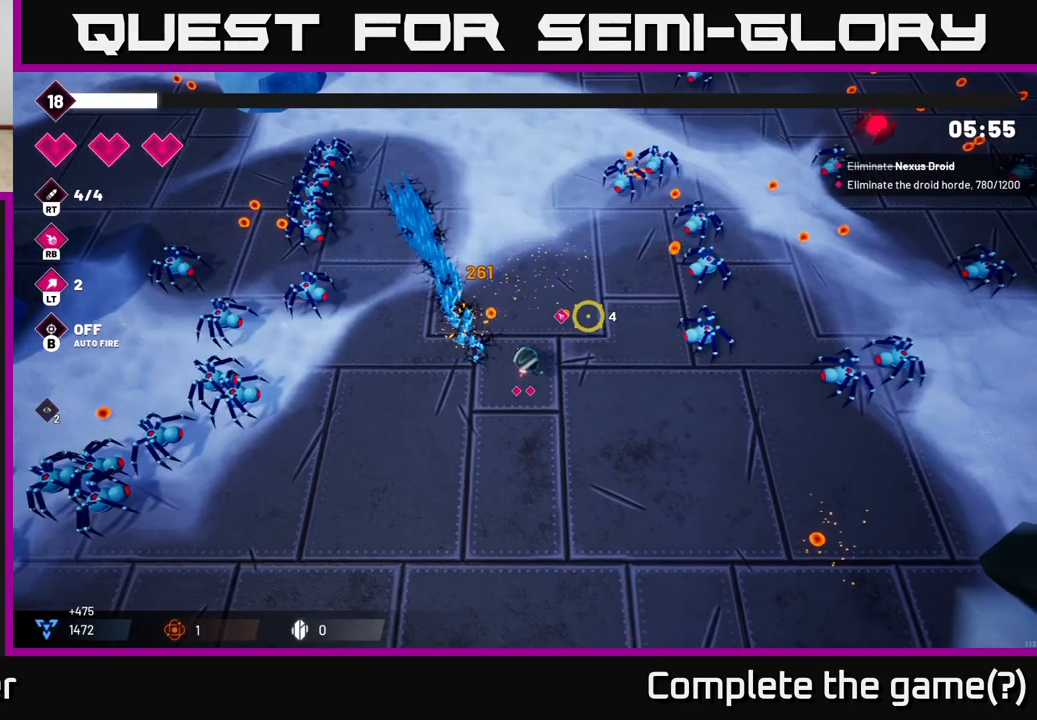
{"buttons": [], "left_stick": "up-right", "right_stick": "up-right", "events": [[150, "left_stick", "up-right"], [300, "R2", "down"], [450, "R2", "up"]]}
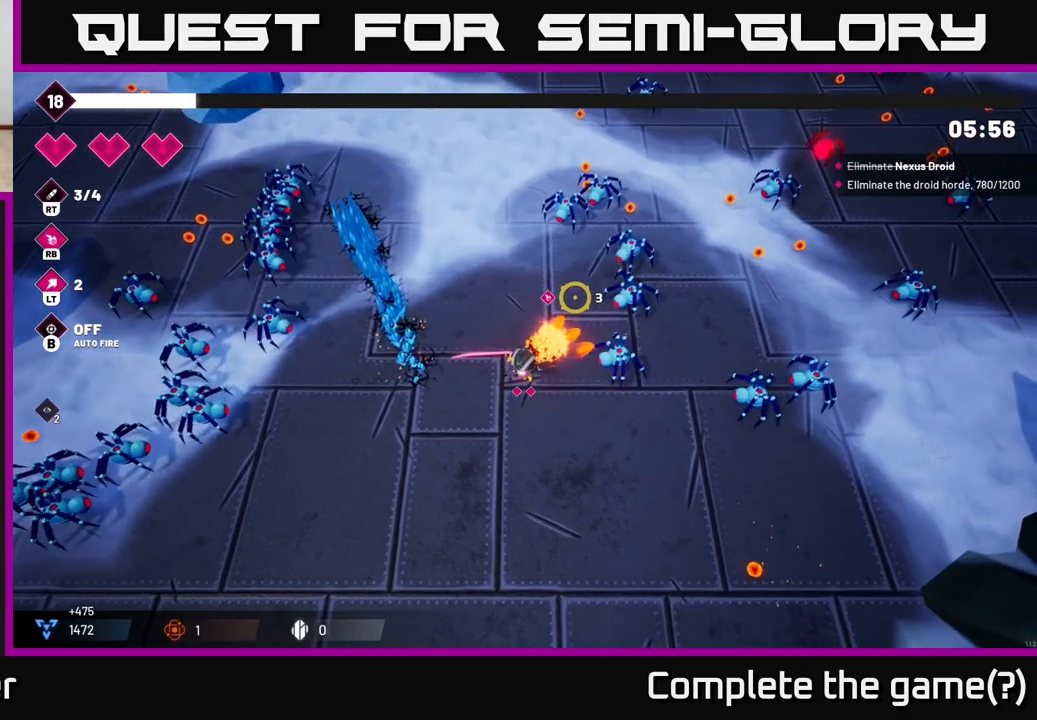
{"buttons": [], "left_stick": "down", "right_stick": "up-right", "events": [[67, "left_stick", "up-left"], [383, "left_stick", "down-left"], [433, "left_stick", "down"]]}
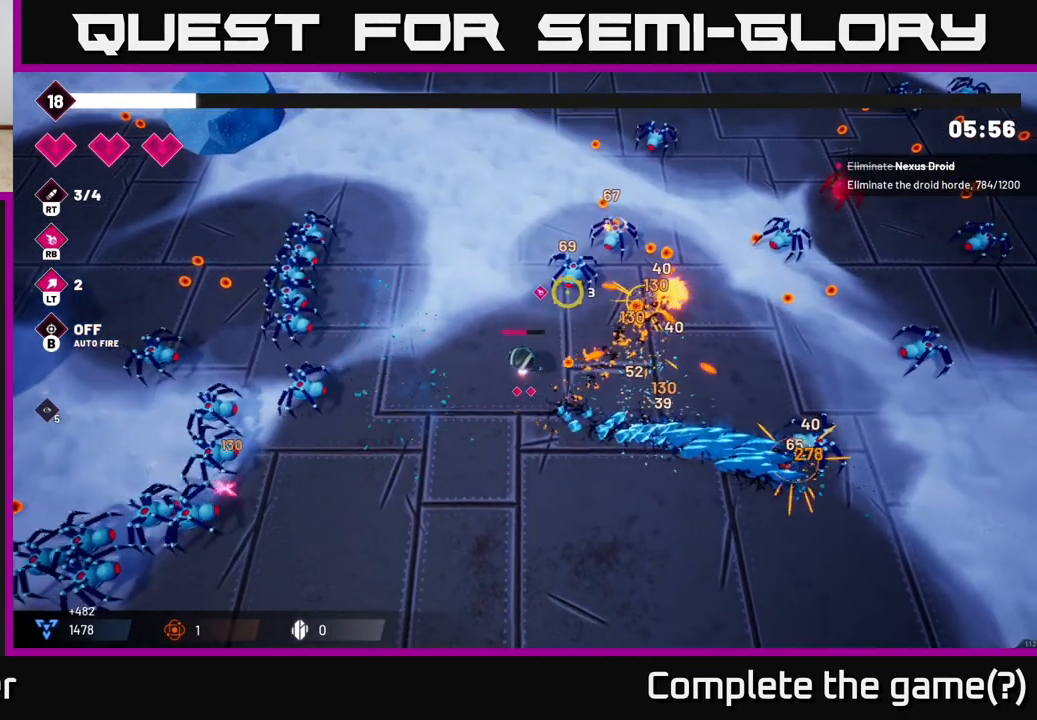
{"buttons": [], "left_stick": "up-left", "right_stick": "up-left", "events": [[133, "left_stick", "down-left"], [217, "right_stick", "up-left"], [267, "left_stick", "left"], [417, "left_stick", "up-left"]]}
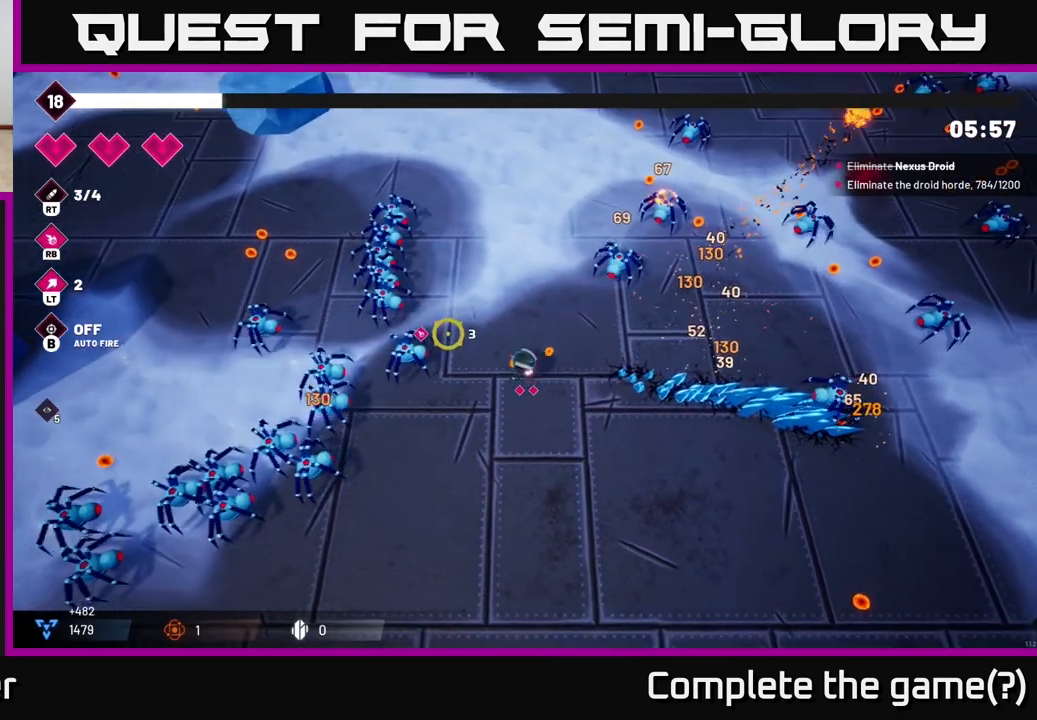
{"buttons": ["R2"], "left_stick": "down-left", "right_stick": "left", "events": [[17, "R2", "down"], [50, "left_stick", "center"], [133, "R2", "up"], [200, "left_stick", "down-left"], [317, "right_stick", "left"], [483, "R2", "down"]]}
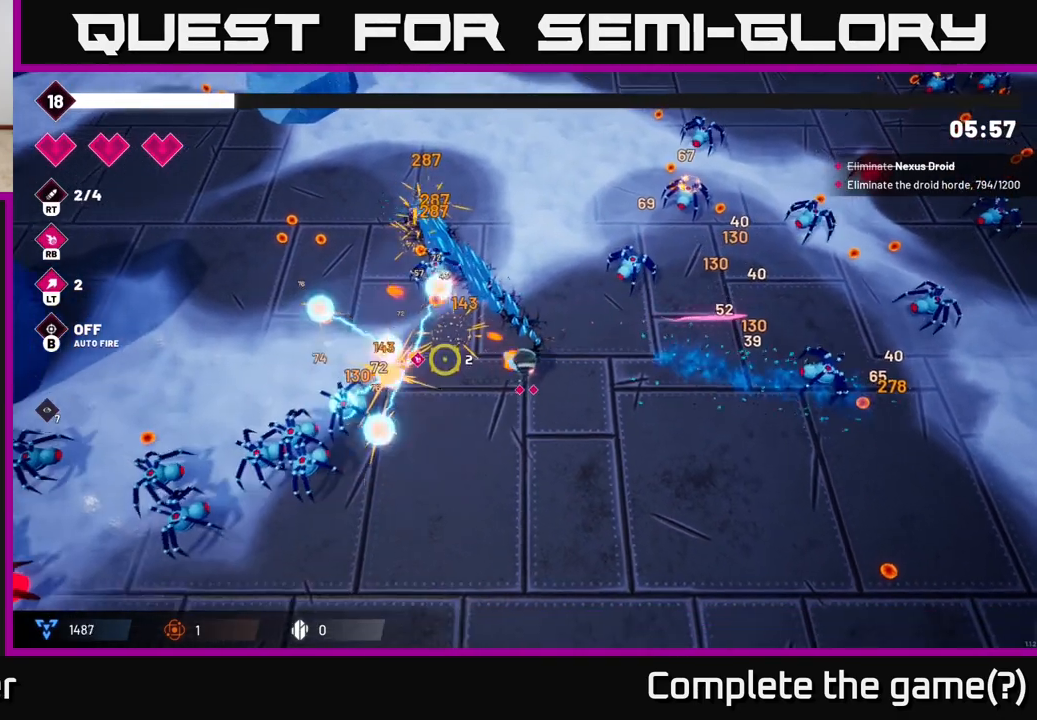
{"buttons": ["R2"], "left_stick": "down", "right_stick": "left", "events": [[100, "R2", "up"], [250, "left_stick", "down"], [450, "R2", "down"]]}
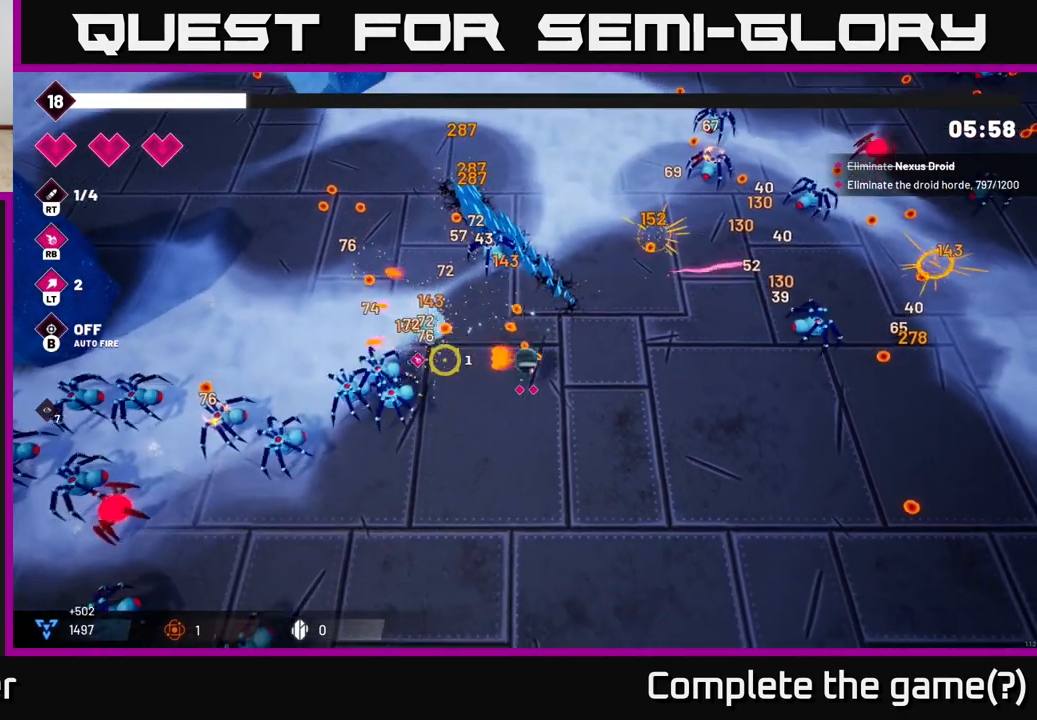
{"buttons": [], "left_stick": "down-left", "right_stick": "up-left", "events": [[67, "R2", "up"], [167, "left_stick", "down-left"], [317, "right_stick", "up-left"]]}